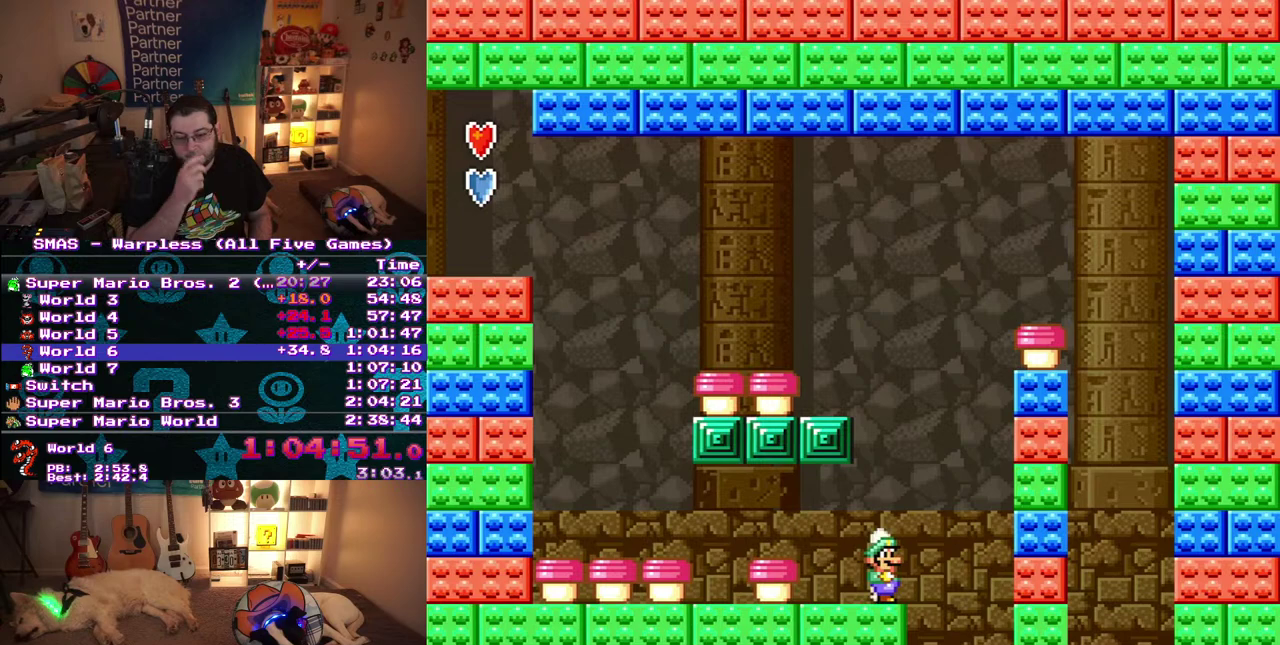
Gameplay with a controller (Nintendo layout); each line is a JSON object with the inputs held at the frame after it. "events" lists button and stick changes between this image and that frame as [ms after this image, input, new state], when the widget could be followed in between. Not read: L3 R3.
{"buttons": [], "events": []}
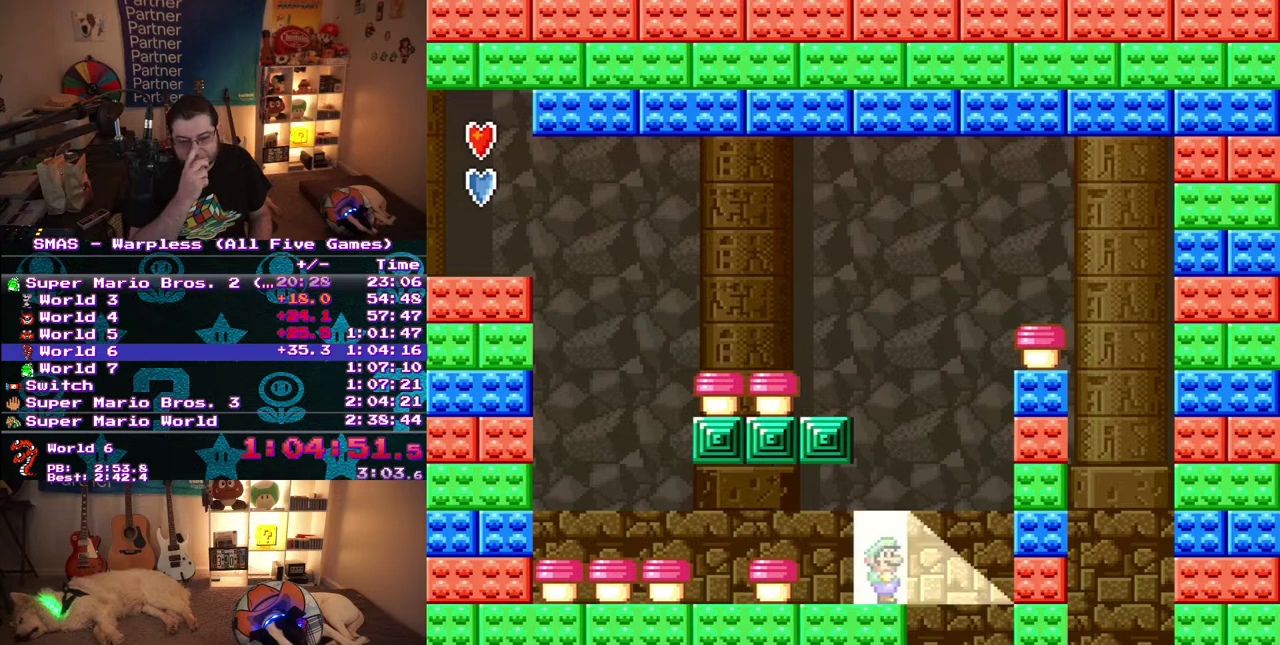
{"buttons": [], "events": []}
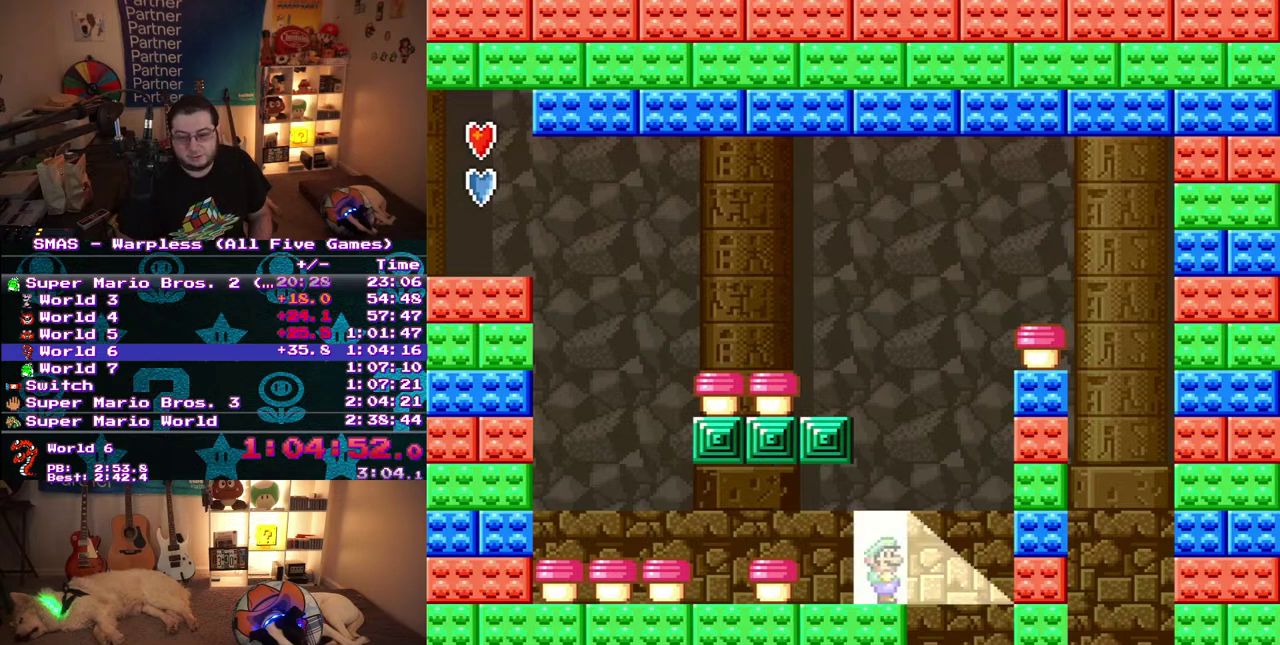
{"buttons": [], "events": []}
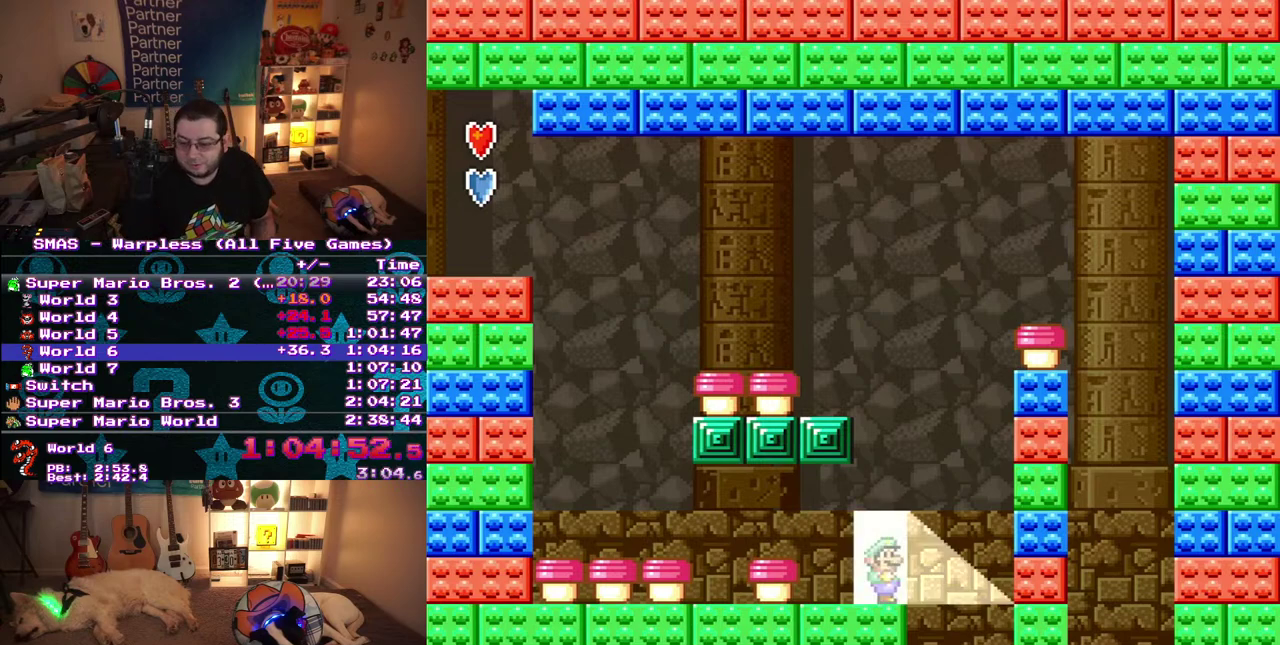
{"buttons": [], "events": []}
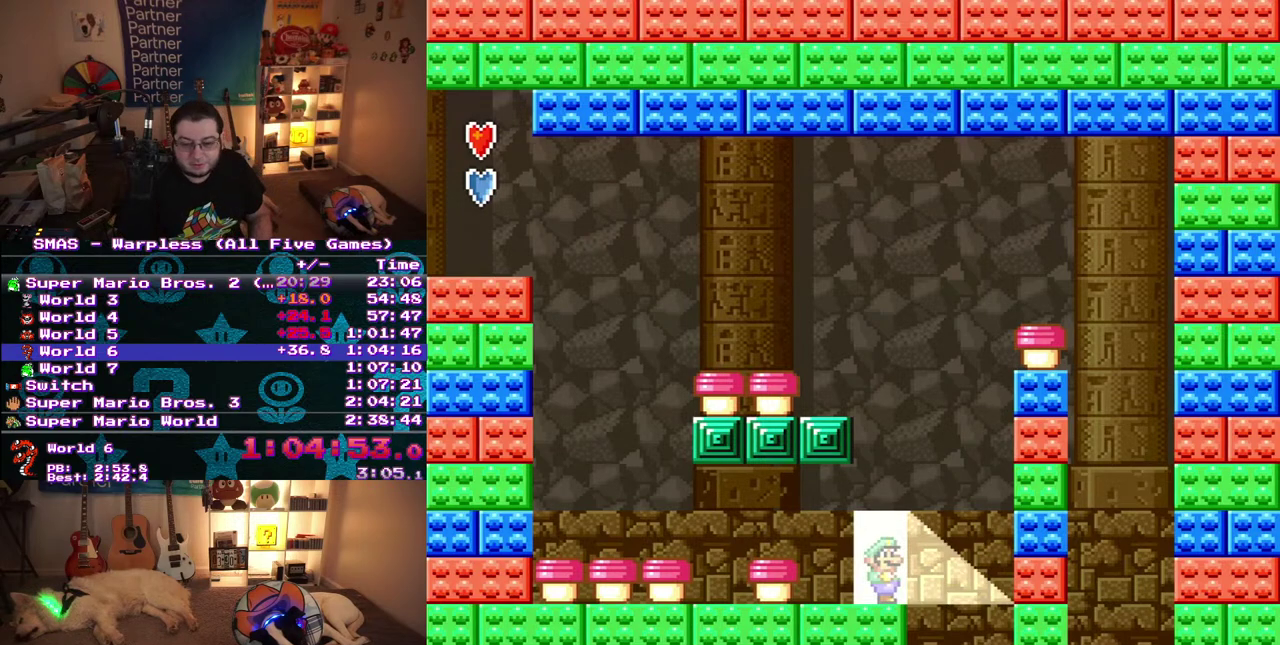
{"buttons": ["DPAD_UP"], "events": [[83, "DPAD_UP", "down"], [167, "DPAD_UP", "up"], [267, "DPAD_UP", "down"], [367, "DPAD_UP", "up"], [450, "DPAD_UP", "down"]]}
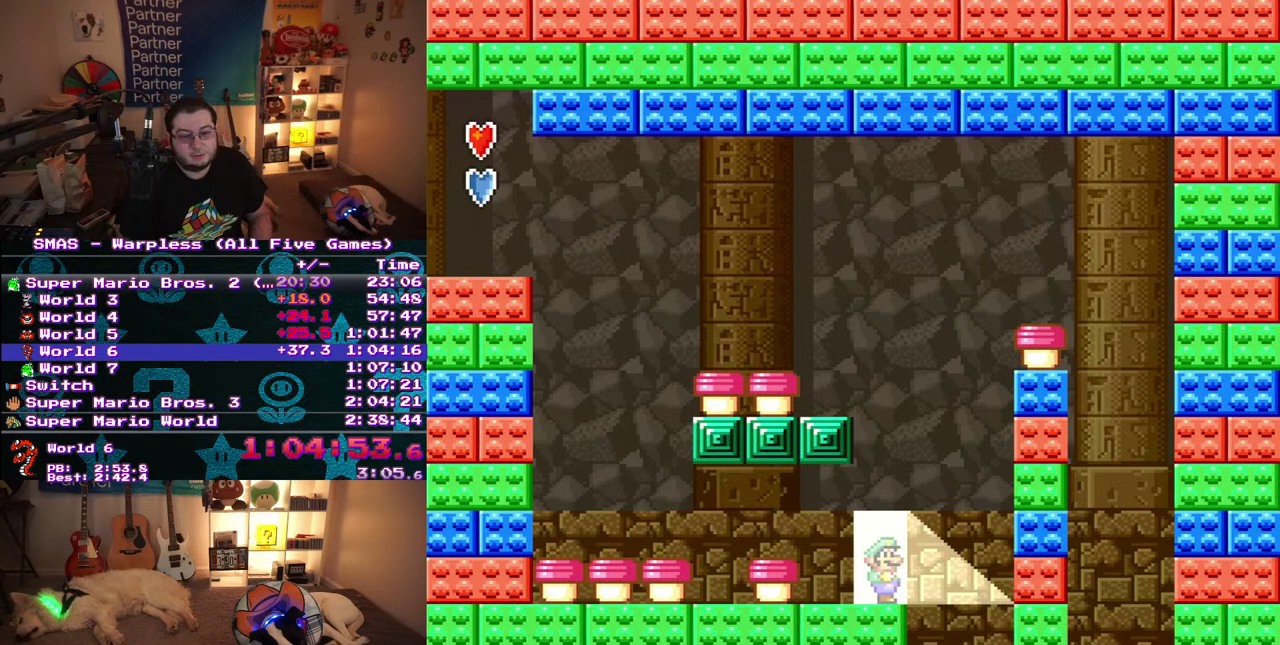
{"buttons": [], "events": [[50, "DPAD_UP", "up"], [133, "DPAD_UP", "down"], [233, "DPAD_UP", "up"], [333, "DPAD_UP", "down"], [417, "DPAD_UP", "up"]]}
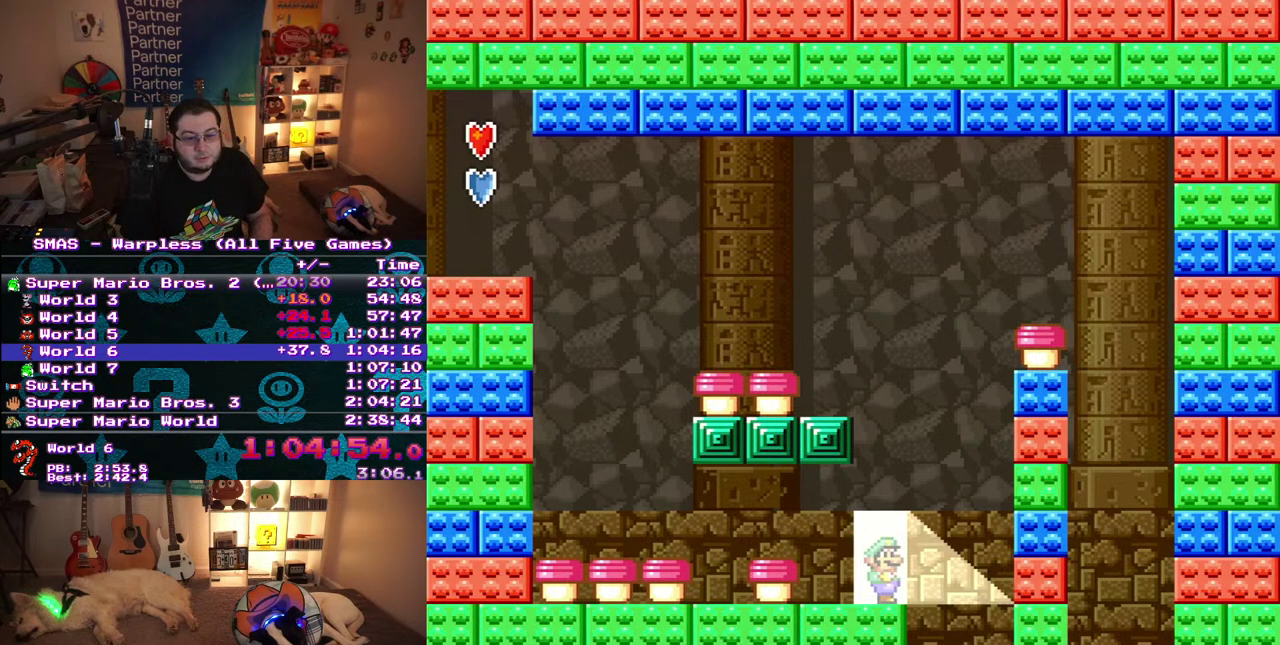
{"buttons": ["DPAD_UP"], "events": [[17, "DPAD_UP", "down"], [100, "DPAD_UP", "up"], [217, "DPAD_UP", "down"], [300, "DPAD_UP", "up"], [417, "DPAD_UP", "down"]]}
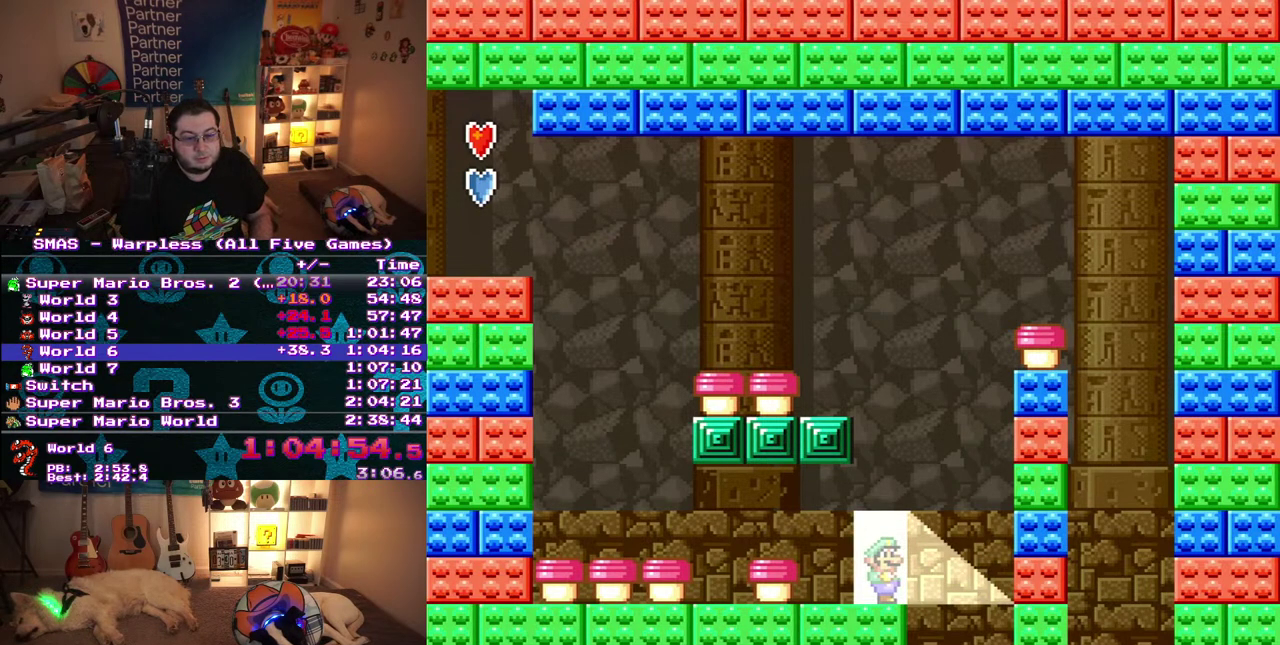
{"buttons": ["DPAD_UP"], "events": [[17, "DPAD_UP", "up"], [100, "DPAD_UP", "down"], [217, "DPAD_UP", "up"], [283, "DPAD_UP", "down"], [400, "DPAD_UP", "up"], [467, "DPAD_UP", "down"]]}
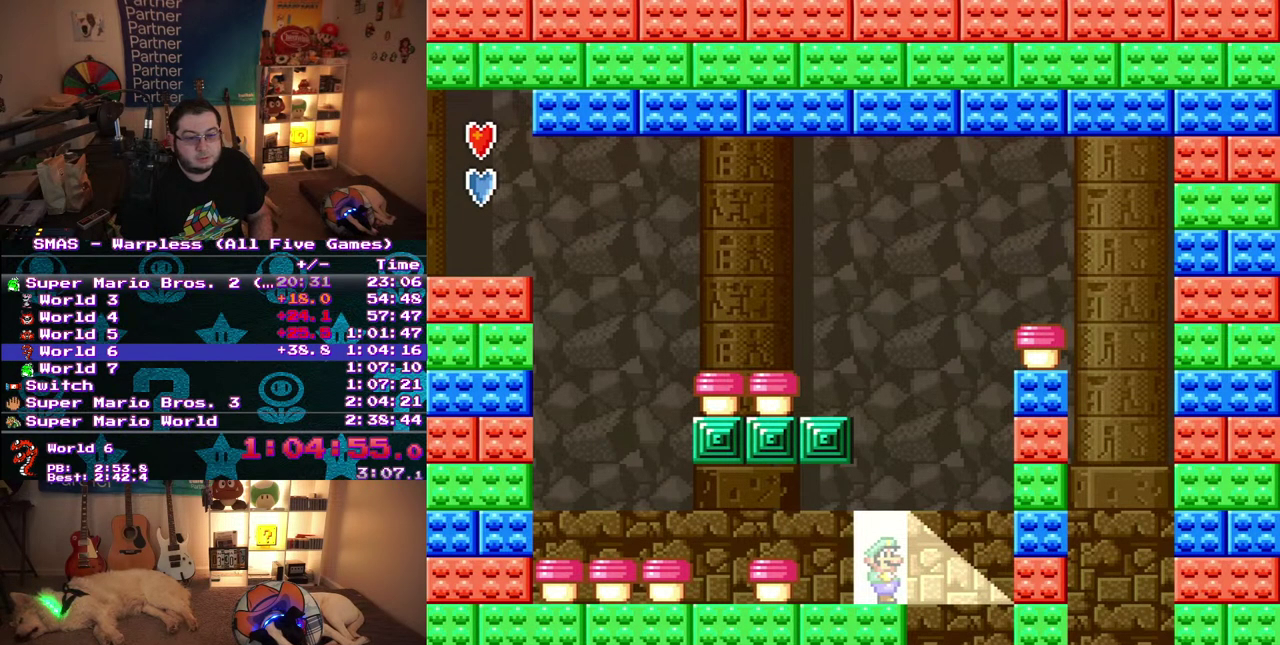
{"buttons": [], "events": [[67, "DPAD_UP", "up"], [167, "DPAD_UP", "down"], [283, "DPAD_UP", "up"], [350, "DPAD_UP", "down"], [467, "DPAD_UP", "up"]]}
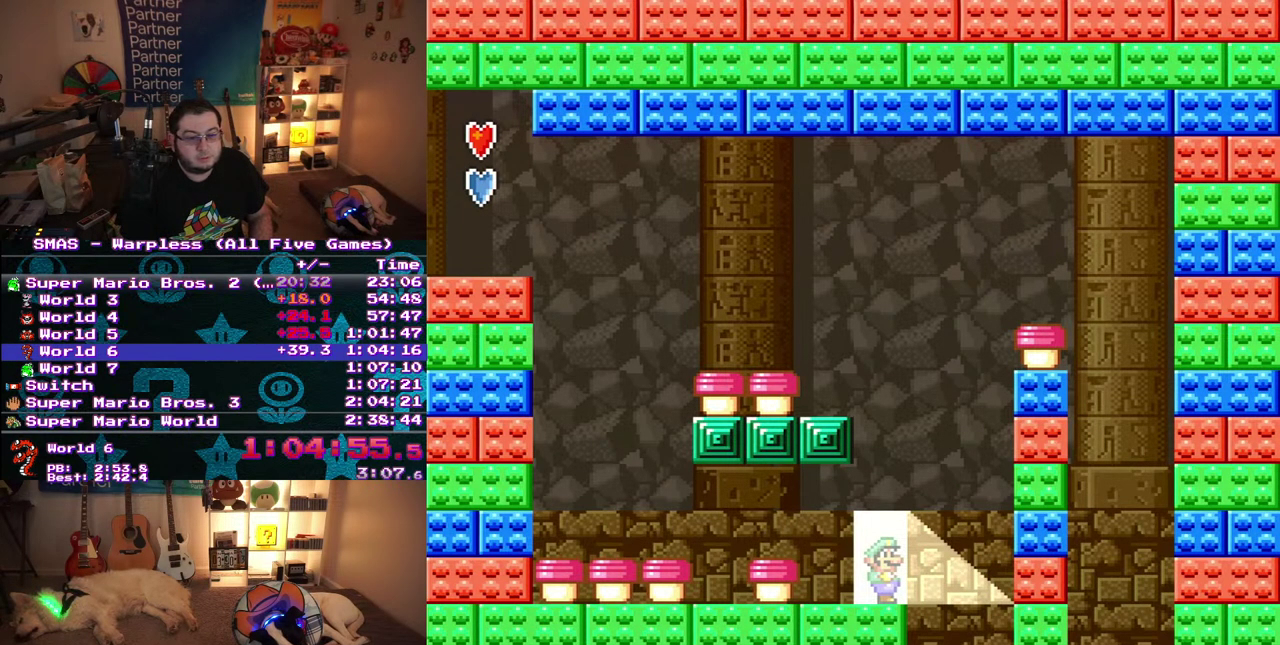
{"buttons": [], "events": [[33, "DPAD_UP", "down"], [150, "DPAD_UP", "up"], [217, "DPAD_UP", "down"], [317, "DPAD_UP", "up"], [383, "DPAD_UP", "down"], [500, "DPAD_UP", "up"]]}
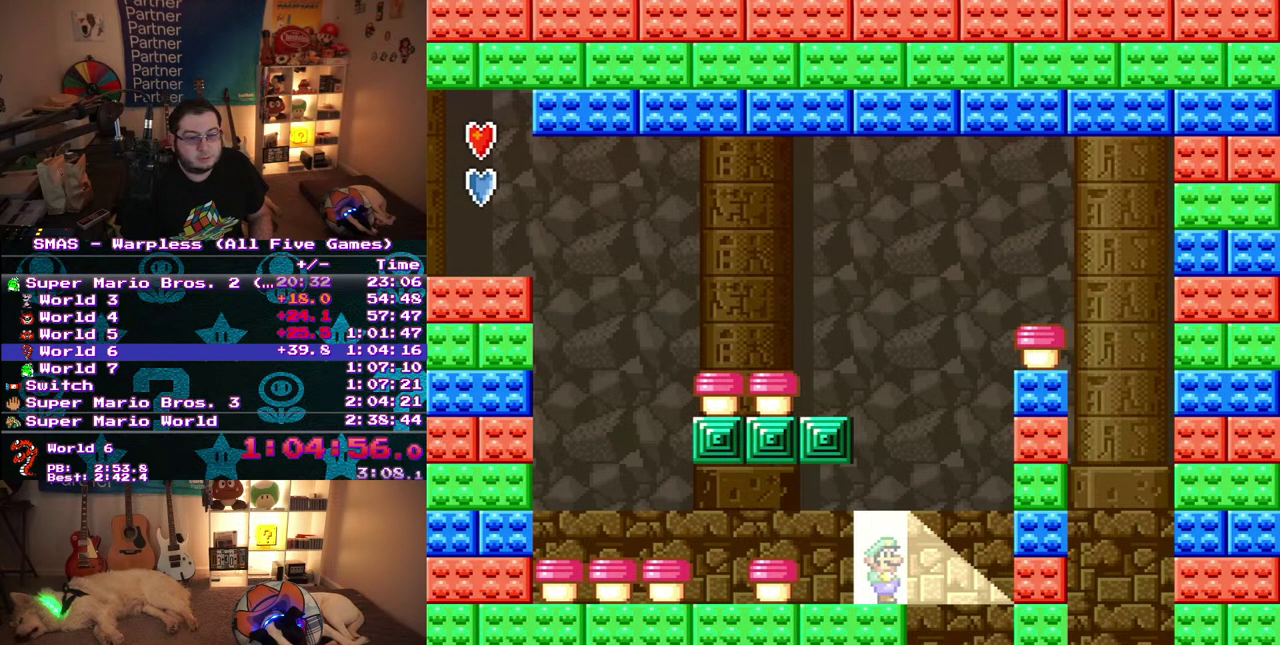
{"buttons": [], "events": [[83, "DPAD_UP", "down"], [200, "DPAD_UP", "up"], [267, "DPAD_UP", "down"], [400, "DPAD_UP", "up"]]}
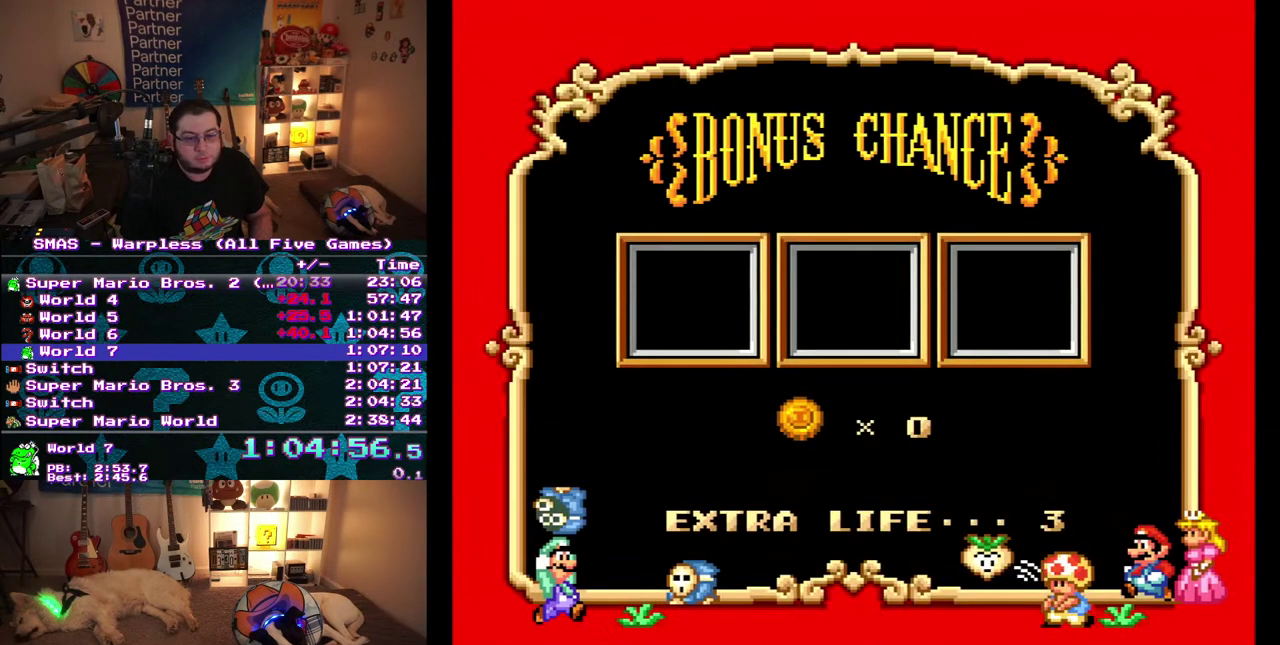
{"buttons": [], "events": []}
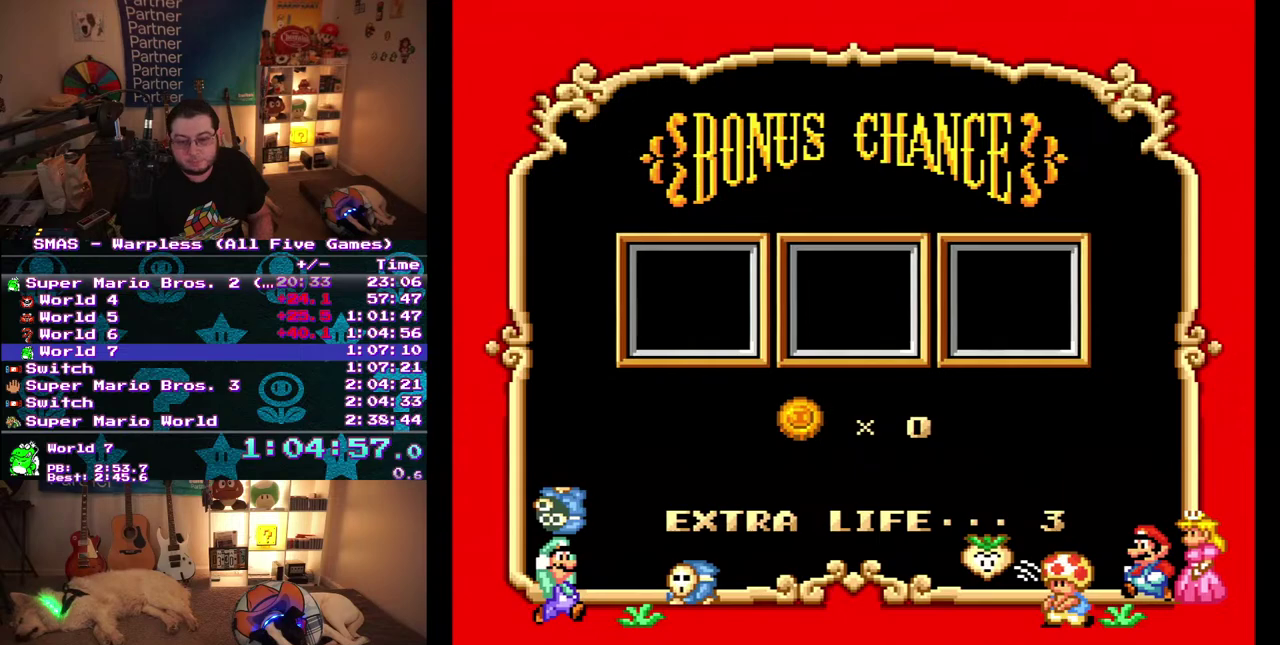
{"buttons": [], "events": []}
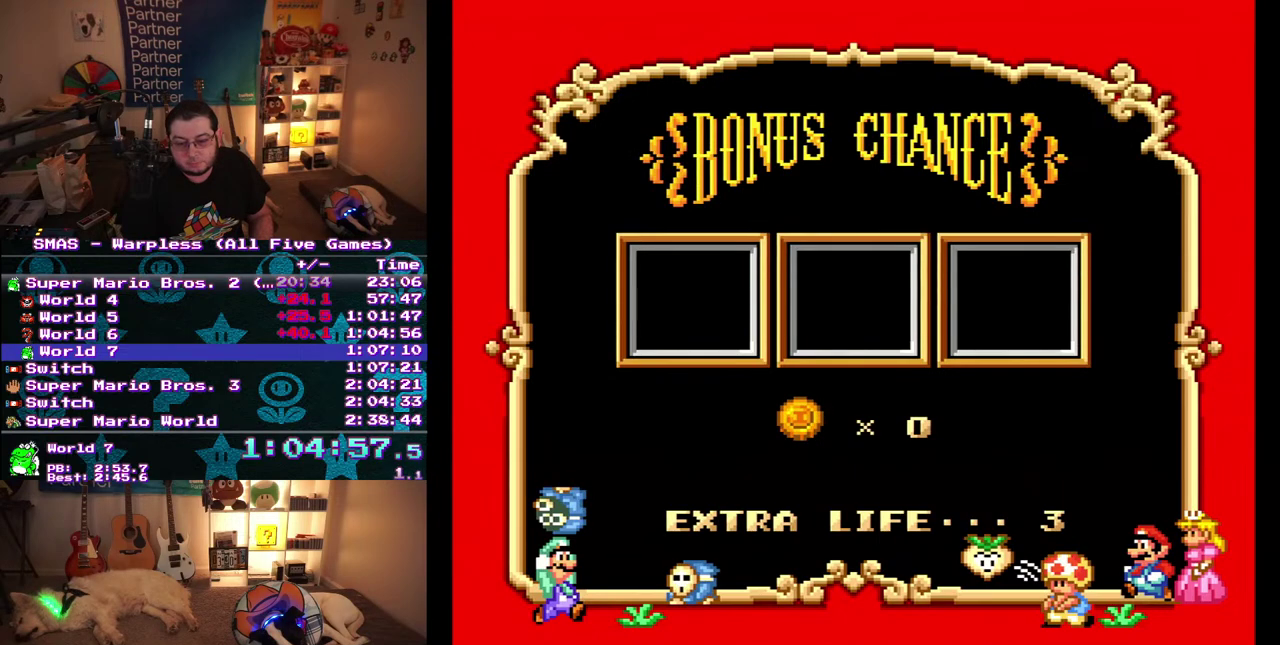
{"buttons": [], "events": []}
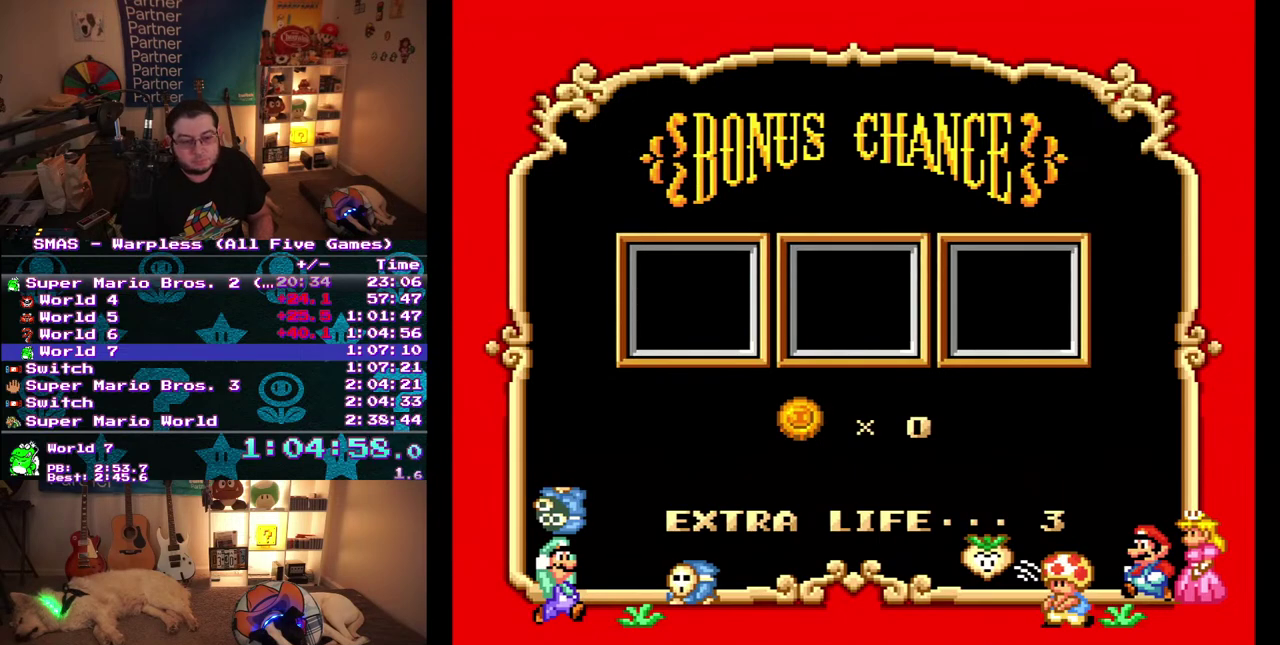
{"buttons": [], "events": []}
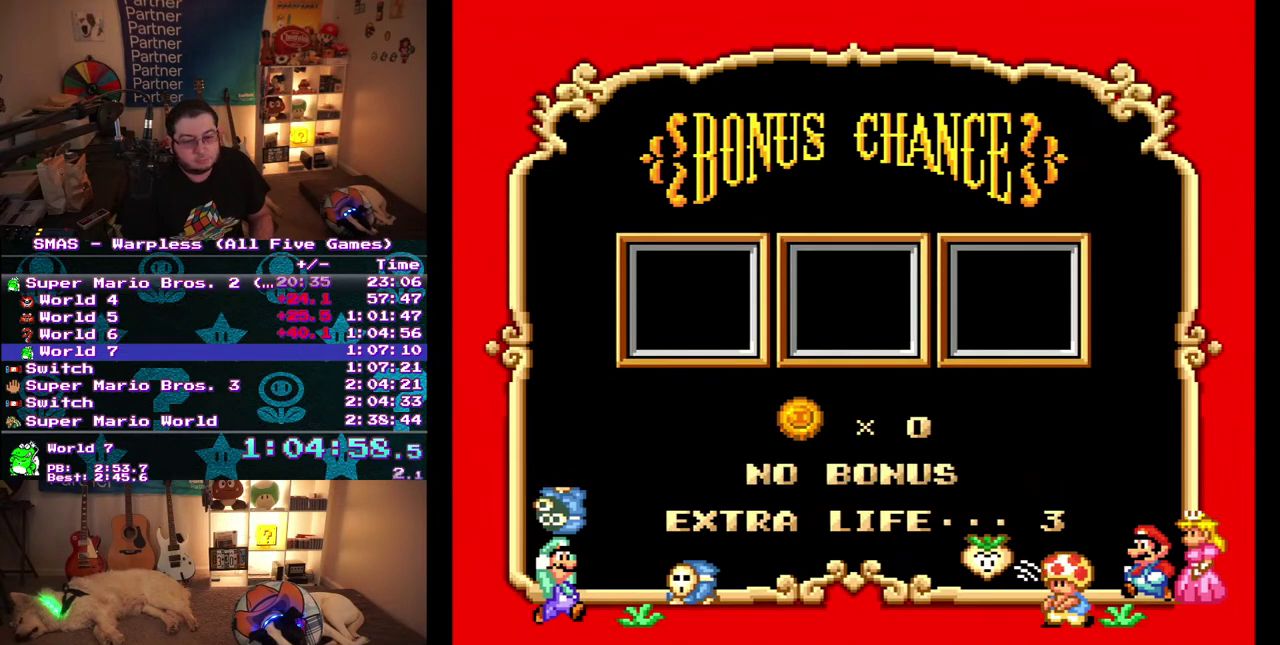
{"buttons": [], "events": []}
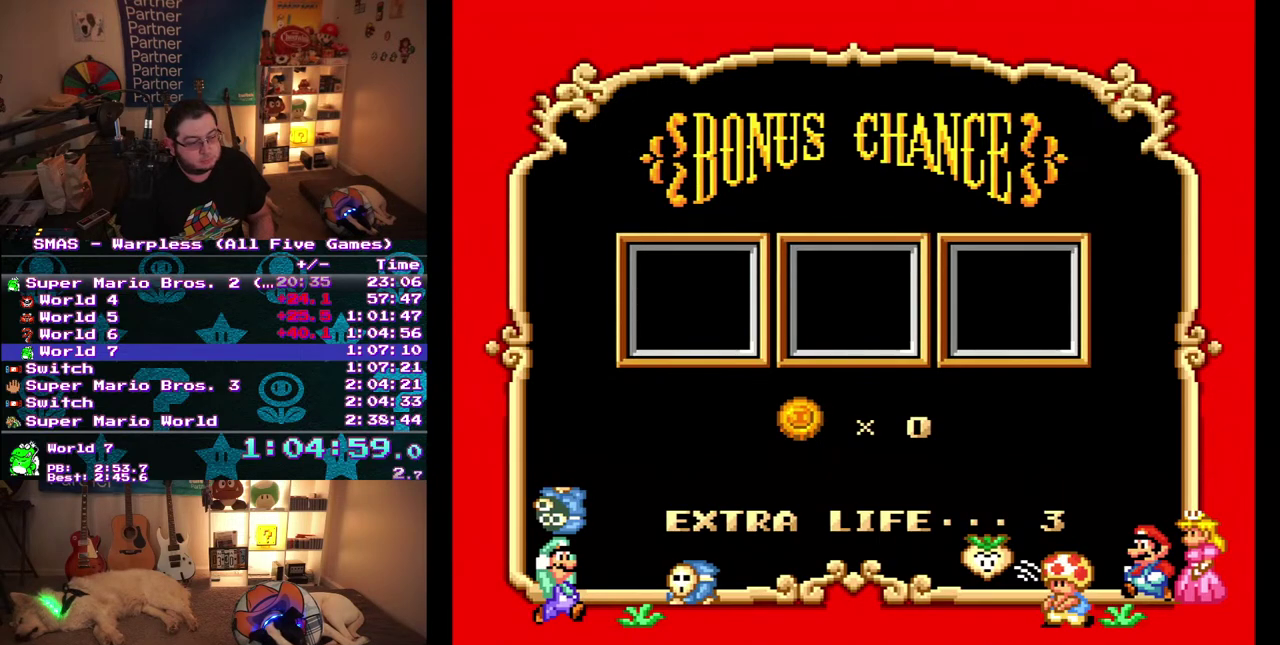
{"buttons": [], "events": []}
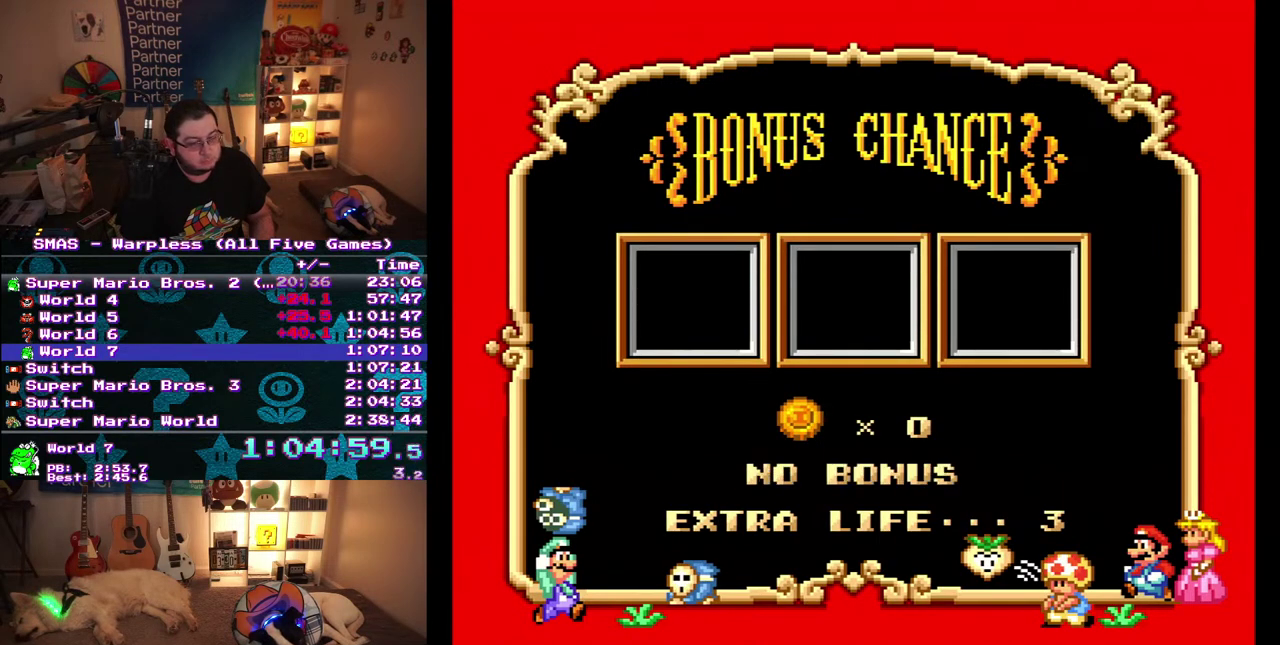
{"buttons": ["A"], "events": [[283, "A", "down"], [450, "A", "up"], [500, "A", "down"]]}
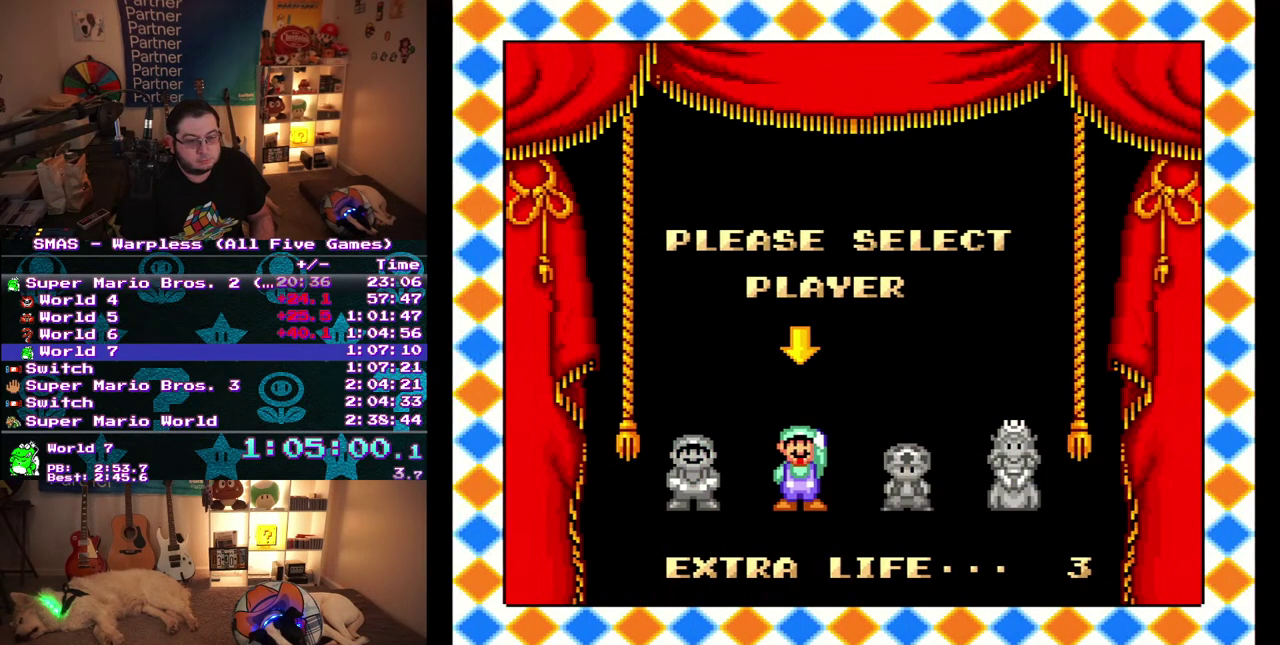
{"buttons": [], "events": [[67, "A", "up"], [117, "A", "down"], [200, "A", "up"], [367, "A", "down"], [433, "A", "up"]]}
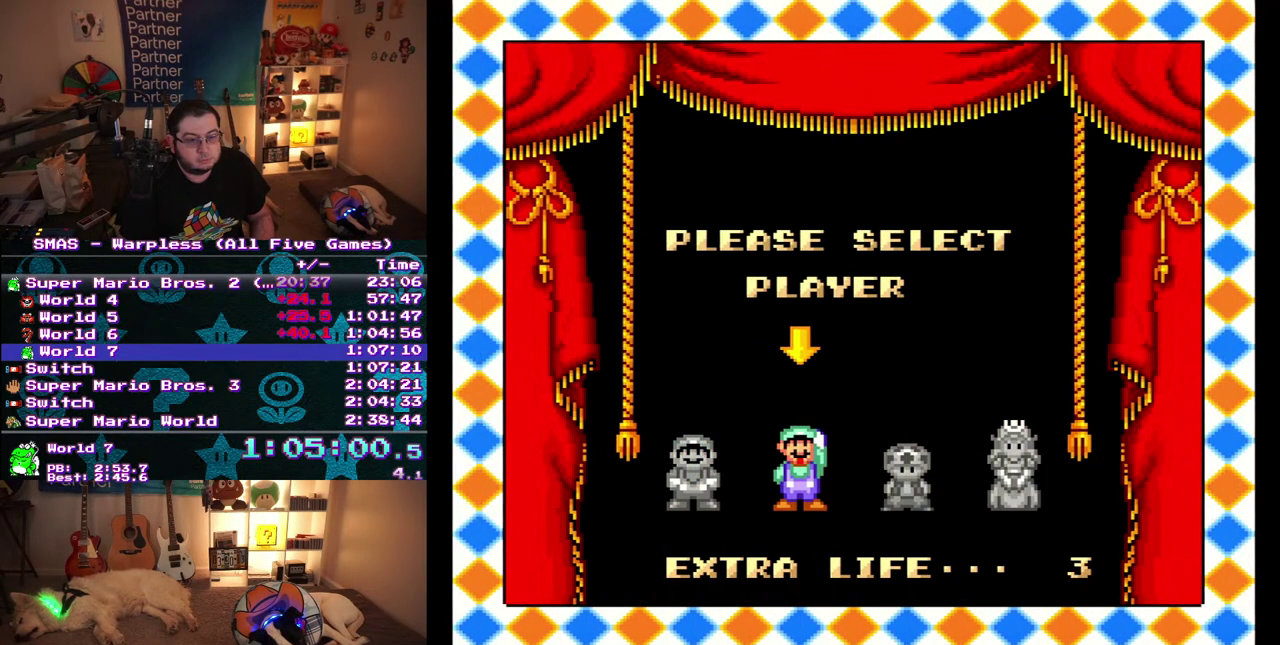
{"buttons": [], "events": [[17, "A", "down"], [67, "A", "up"], [133, "A", "down"], [200, "A", "up"], [267, "A", "down"], [333, "A", "up"], [400, "A", "down"], [450, "A", "up"]]}
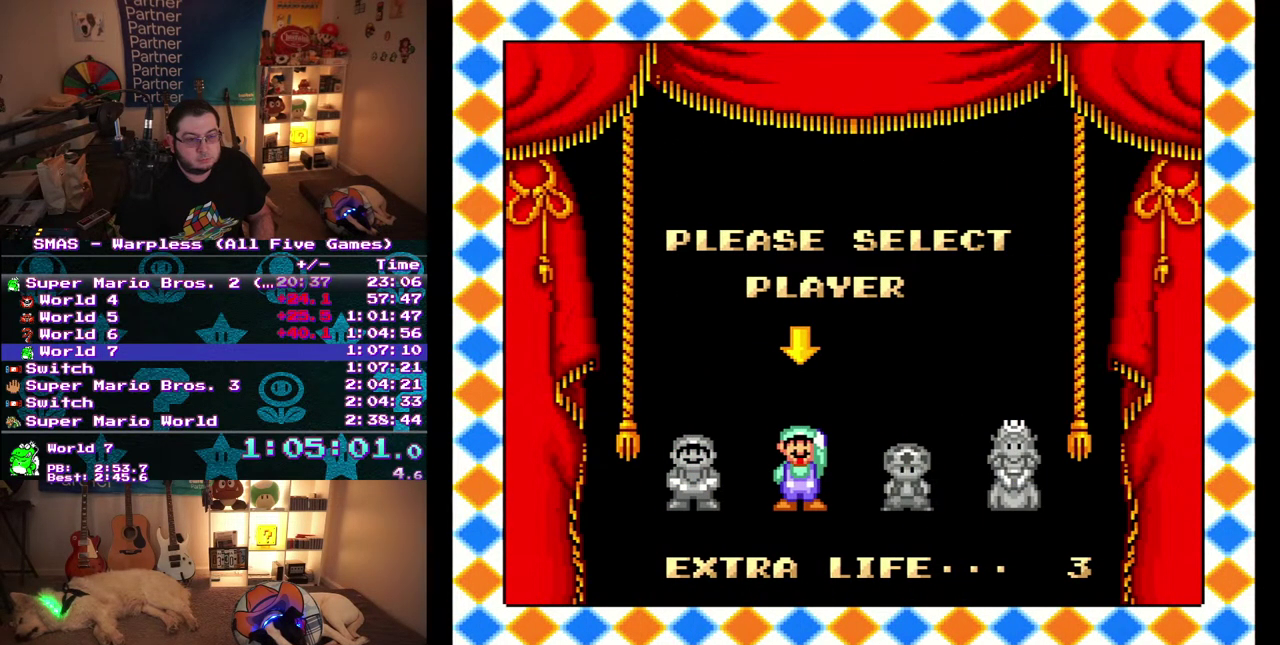
{"buttons": ["A"], "events": [[167, "A", "down"], [217, "A", "up"], [317, "A", "down"], [367, "A", "up"], [450, "A", "down"]]}
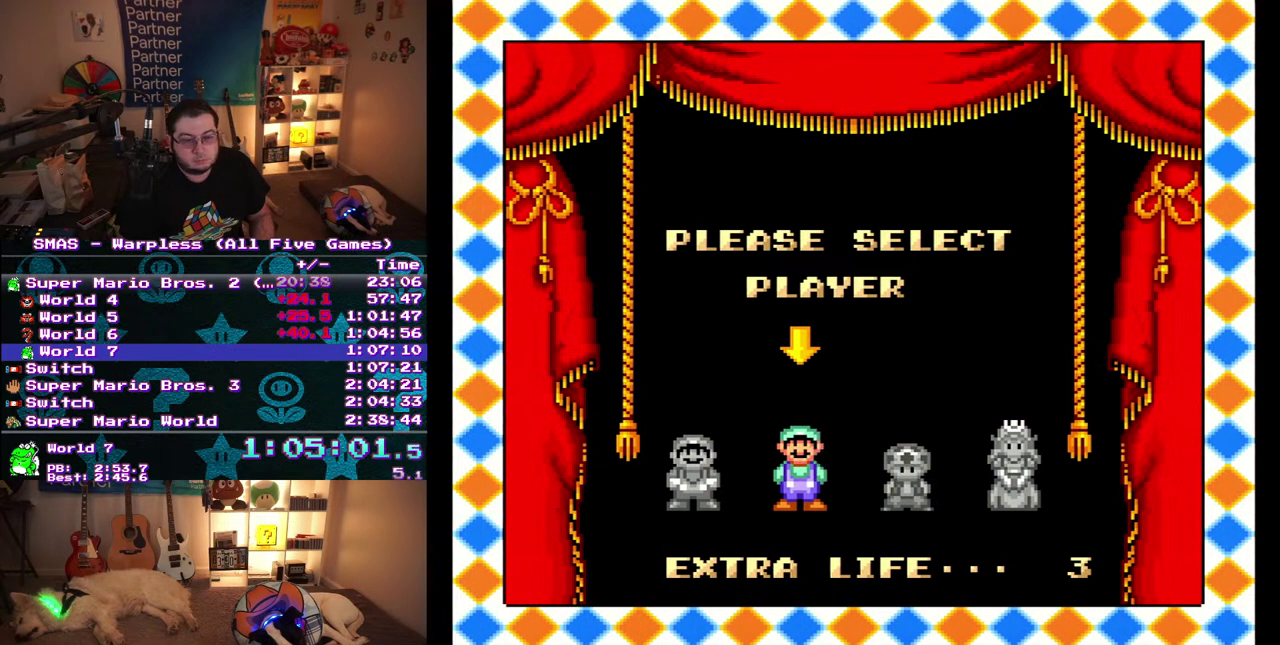
{"buttons": ["A"], "events": [[17, "A", "up"], [67, "A", "down"], [133, "A", "up"], [183, "A", "down"], [383, "A", "up"], [450, "A", "down"]]}
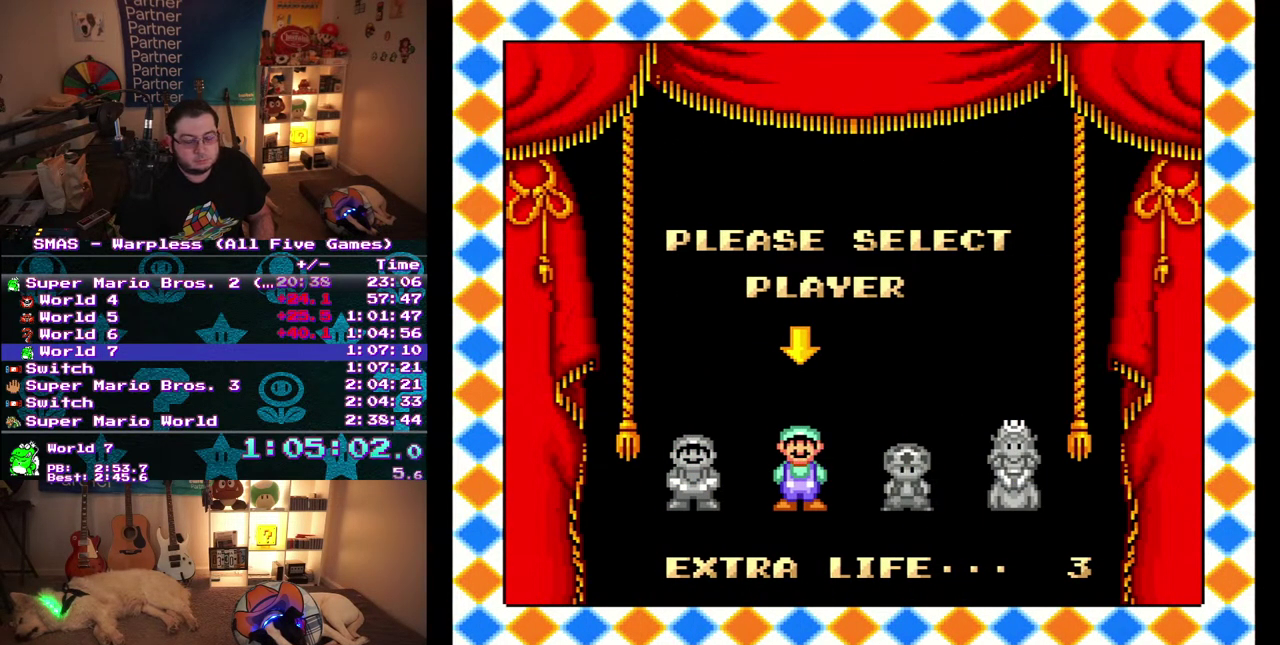
{"buttons": ["A"], "events": [[17, "A", "up"], [83, "A", "down"], [150, "A", "up"], [233, "A", "down"], [433, "A", "up"], [483, "A", "down"]]}
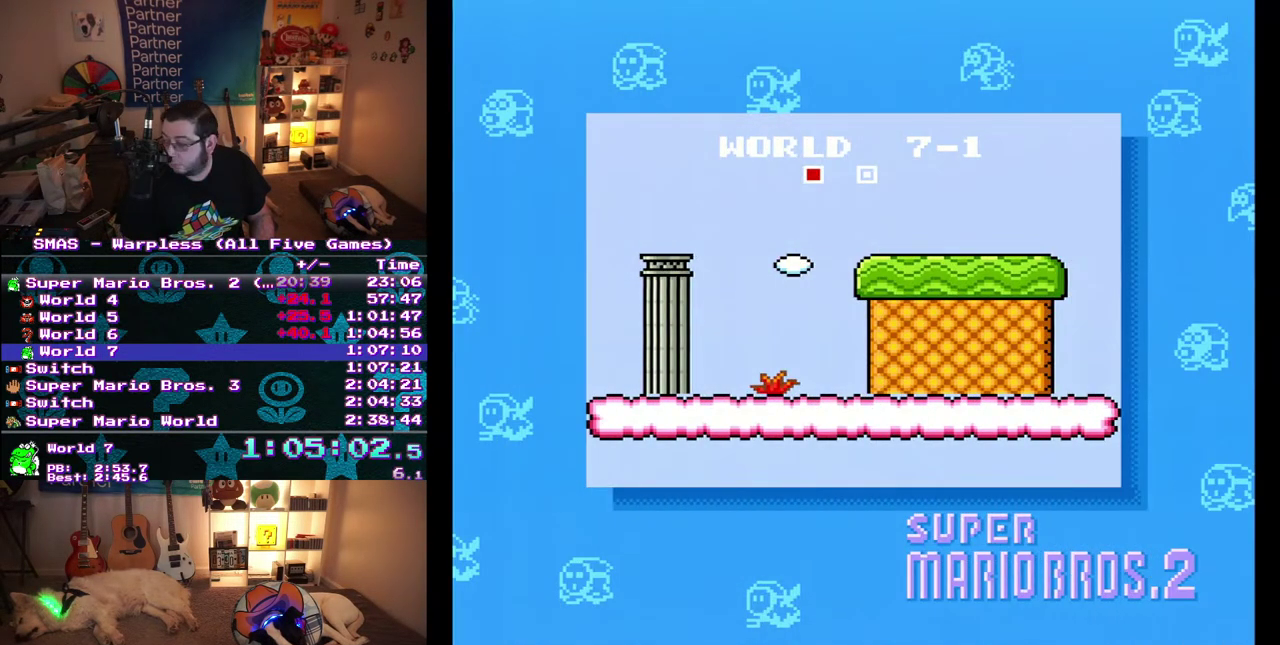
{"buttons": [], "events": [[50, "A", "up"], [117, "A", "down"], [200, "A", "up"], [267, "A", "down"], [317, "A", "up"], [367, "A", "down"], [450, "A", "up"]]}
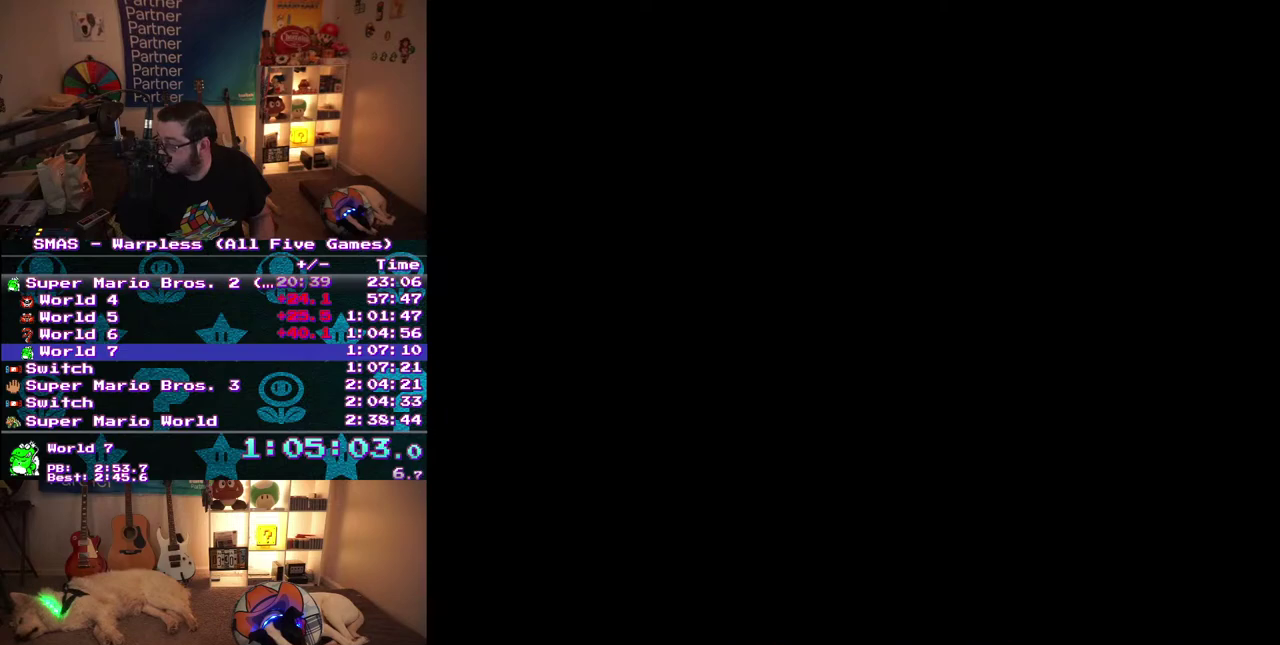
{"buttons": ["B", "DPAD_RIGHT"], "events": [[367, "B", "down"], [367, "DPAD_RIGHT", "down"]]}
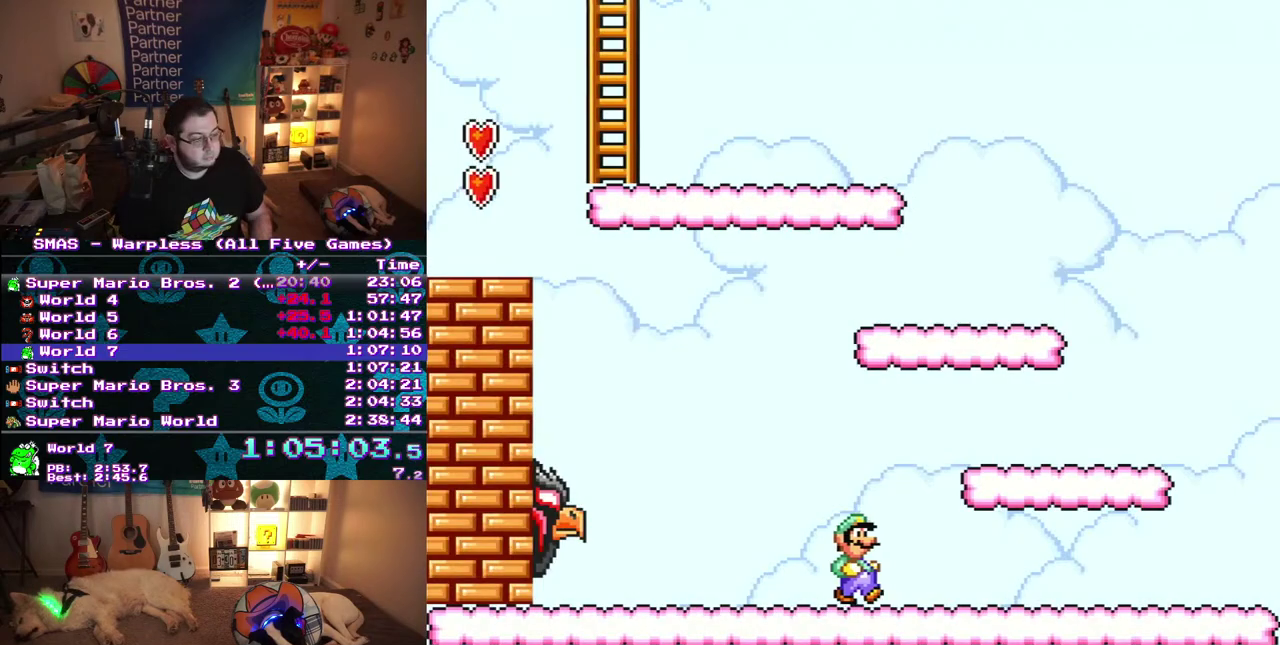
{"buttons": ["B", "DPAD_RIGHT"], "events": []}
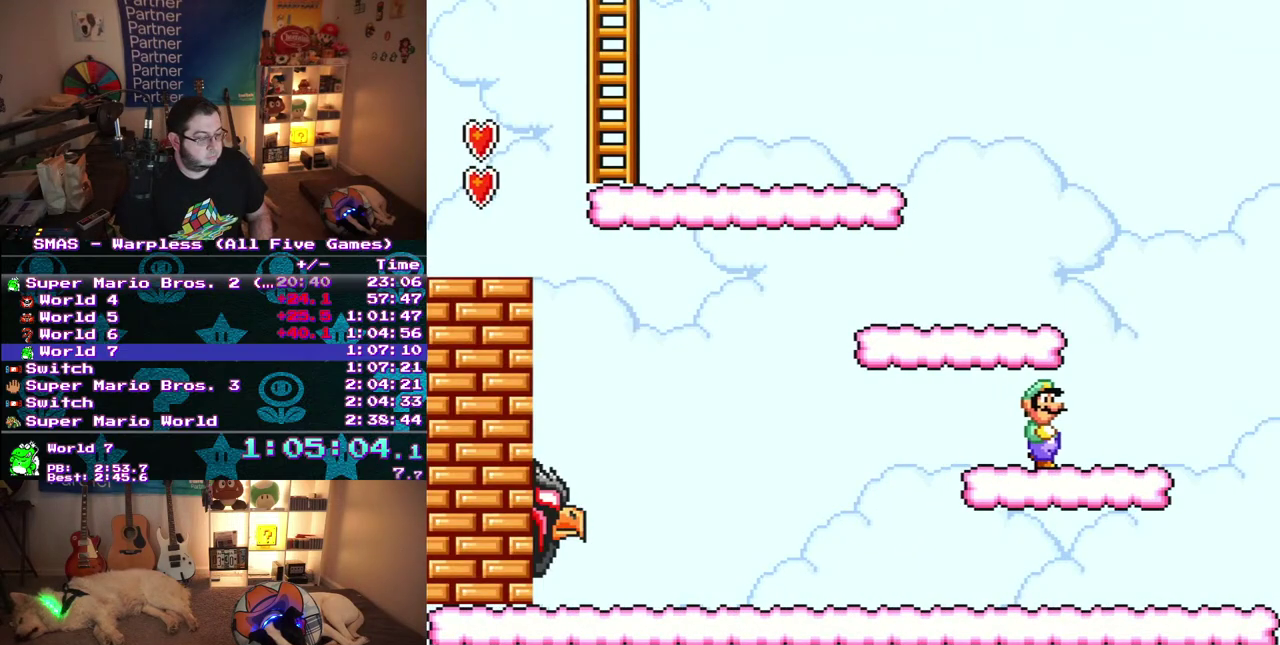
{"buttons": ["B", "DPAD_LEFT"], "events": [[83, "DPAD_RIGHT", "up"], [100, "DPAD_LEFT", "down"]]}
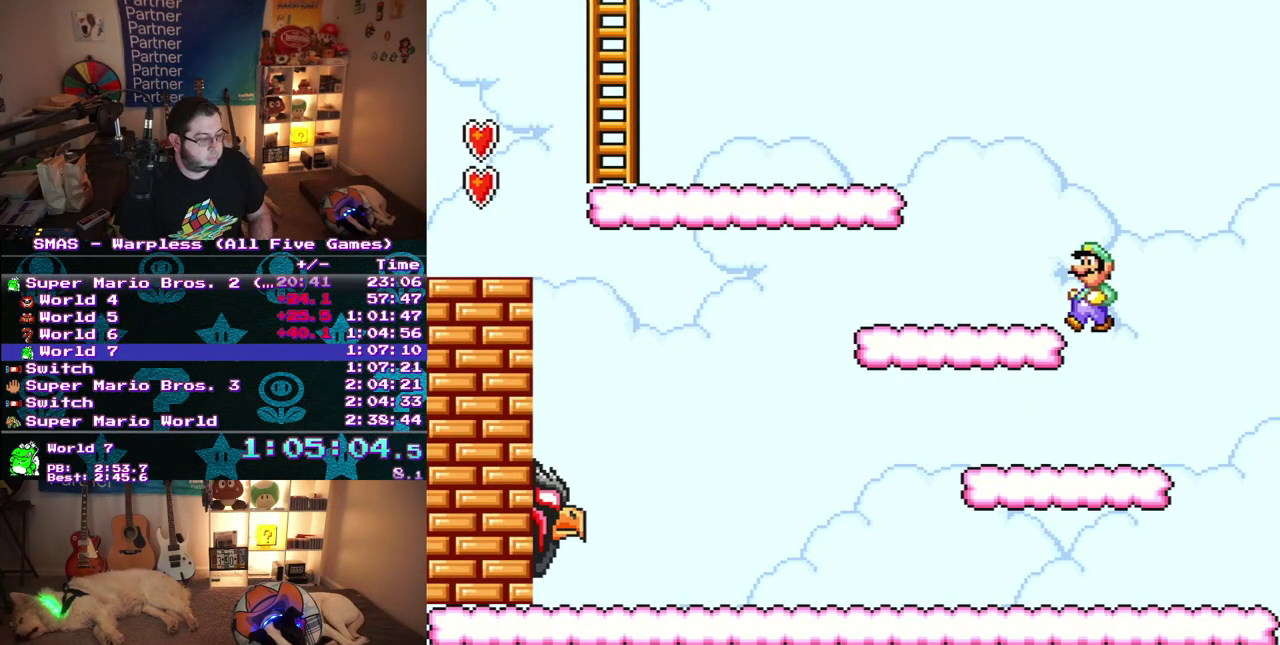
{"buttons": ["B", "DPAD_LEFT"], "events": []}